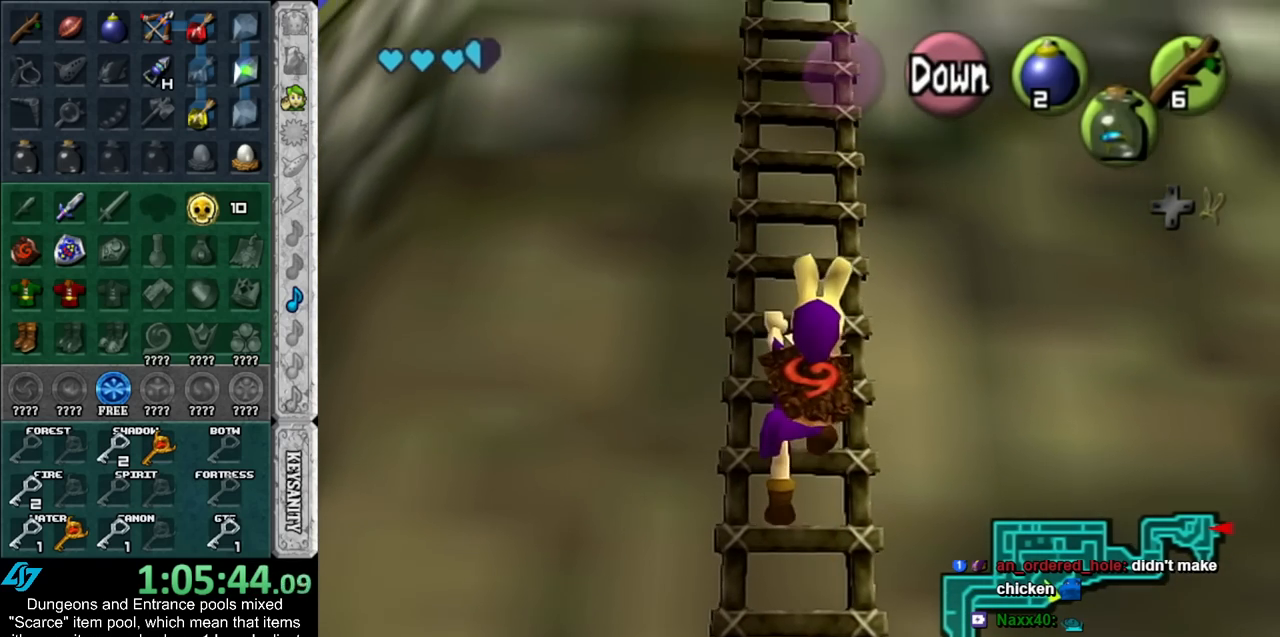
Gameplay with a controller (Nintendo layout); each line is a JSON object with the inputs held at the frame after it. "events" lists button and stick changes between this image and that frame as [ms after this image, input, new state], when the widget could be followed in between. Not read: L2 L3 R3.
{"buttons": [], "left_stick": "up", "right_stick": "center", "events": []}
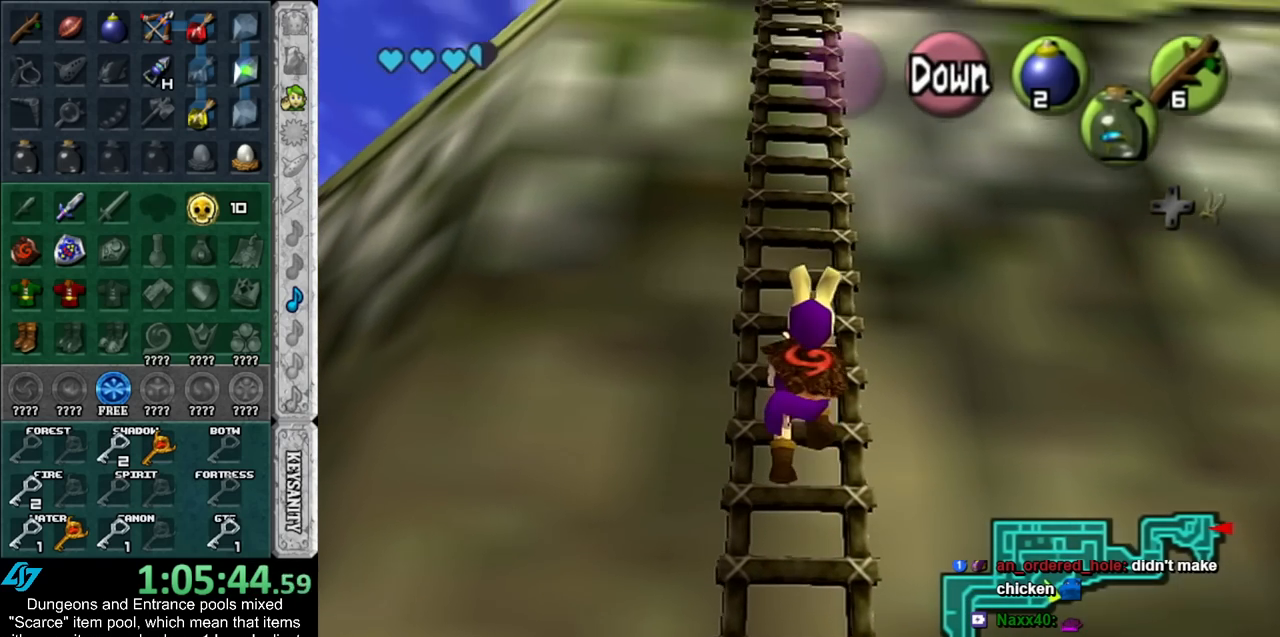
{"buttons": ["L1"], "left_stick": "up", "right_stick": "center", "events": [[350, "L1", "down"]]}
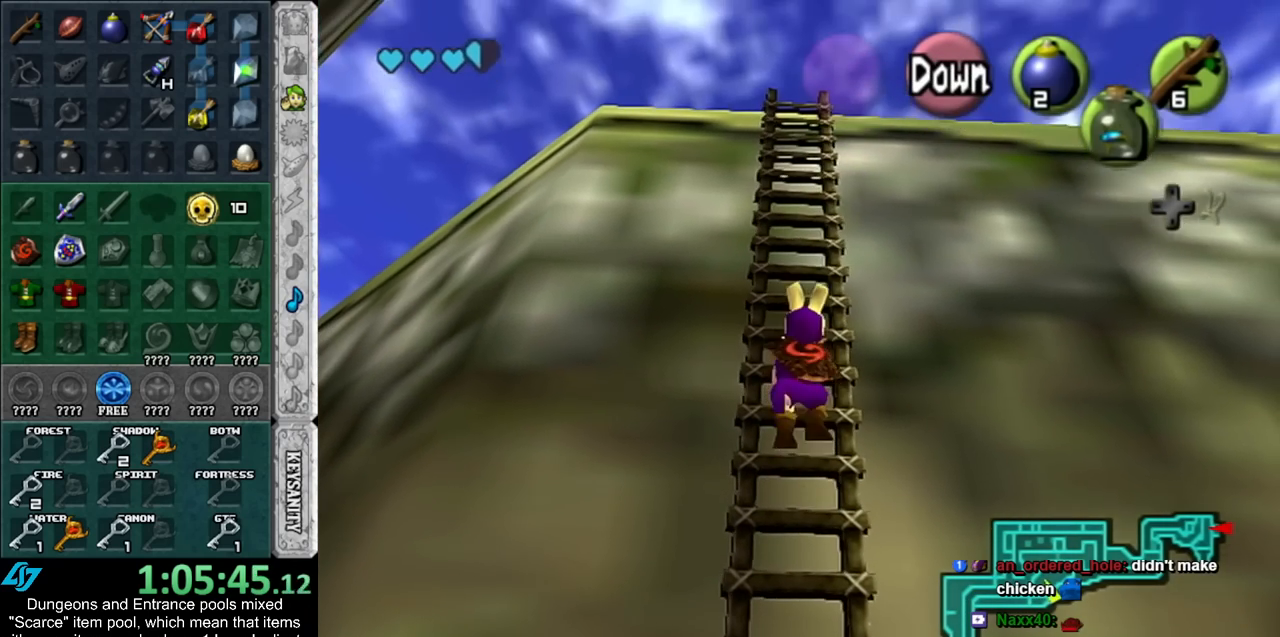
{"buttons": [], "left_stick": "up", "right_stick": "center", "events": [[133, "L1", "up"]]}
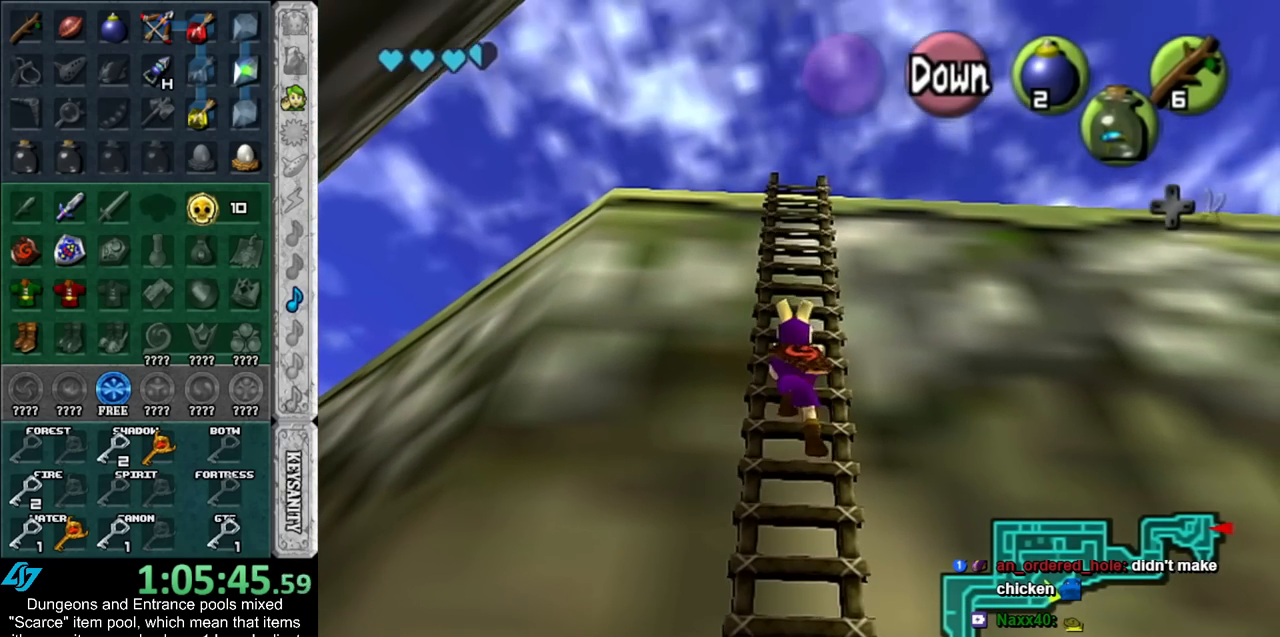
{"buttons": [], "left_stick": "up", "right_stick": "center", "events": []}
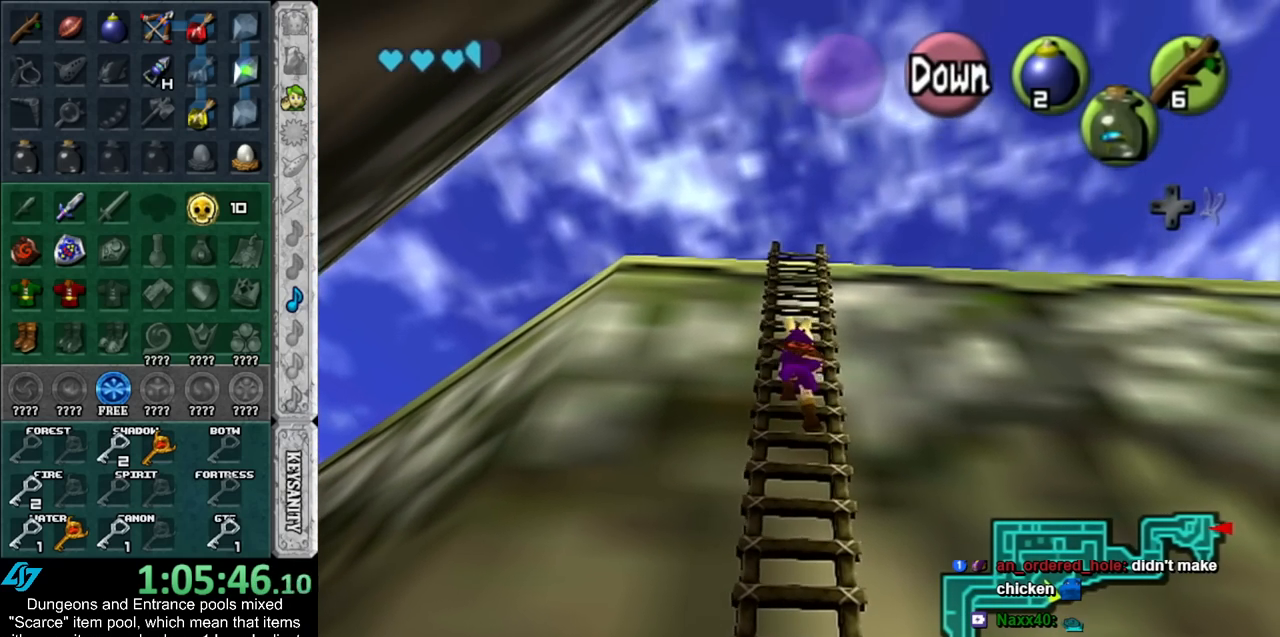
{"buttons": [], "left_stick": "up", "right_stick": "center", "events": []}
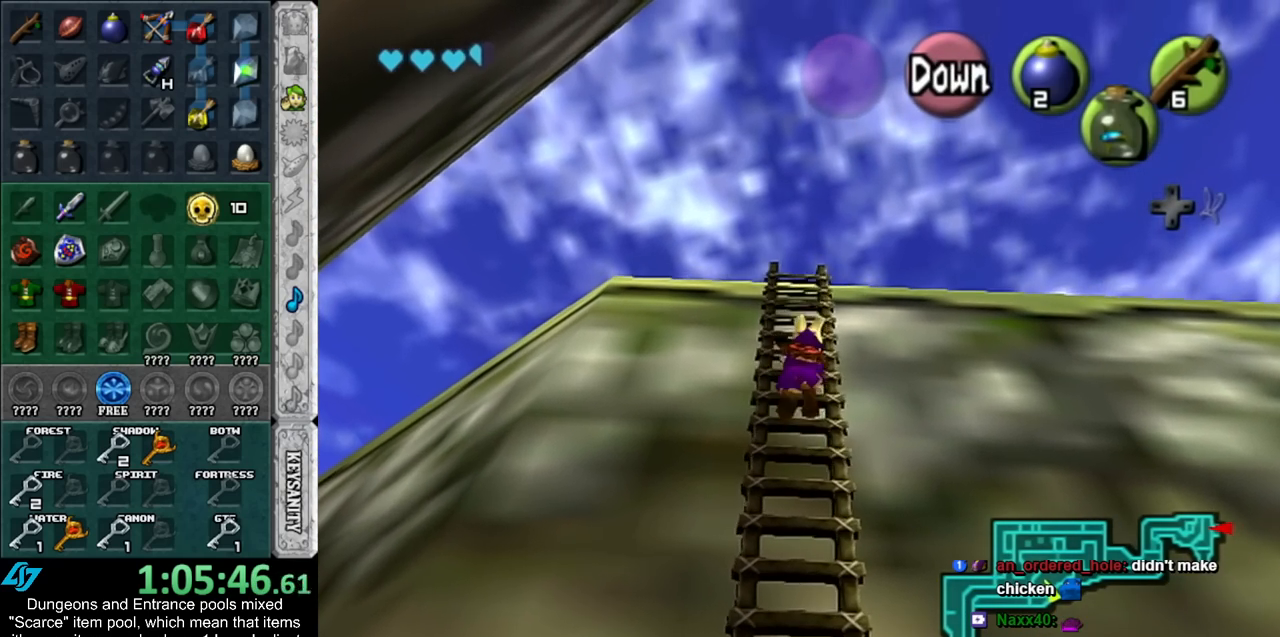
{"buttons": [], "left_stick": "up", "right_stick": "center", "events": []}
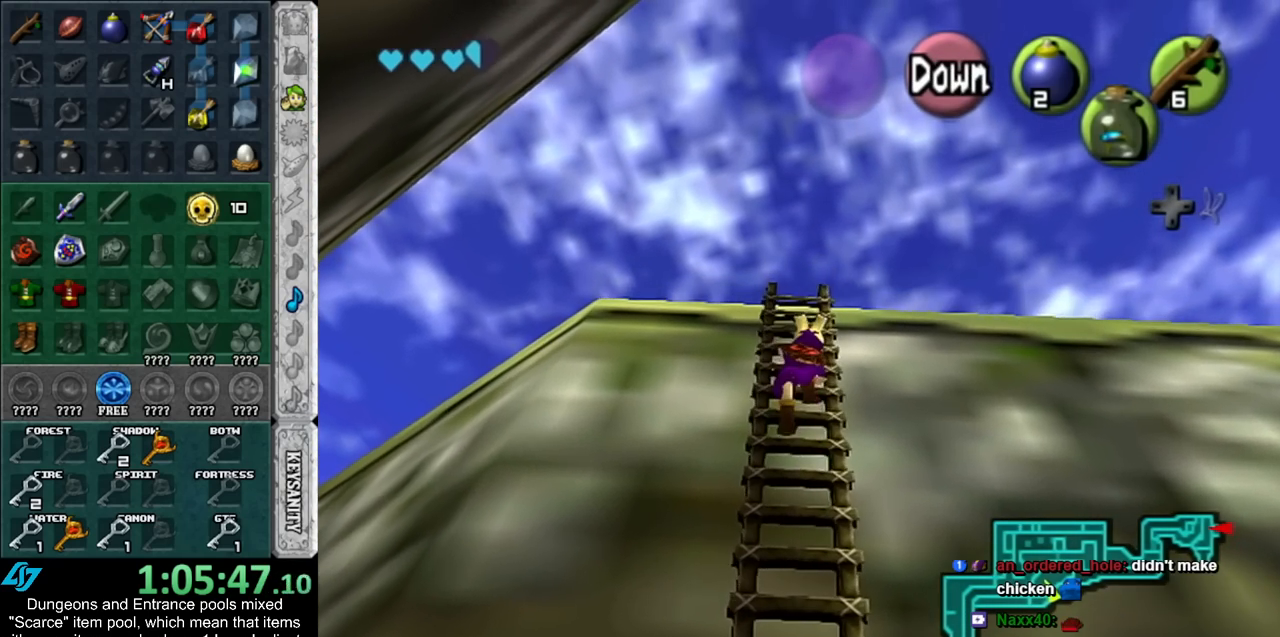
{"buttons": [], "left_stick": "up", "right_stick": "center", "events": []}
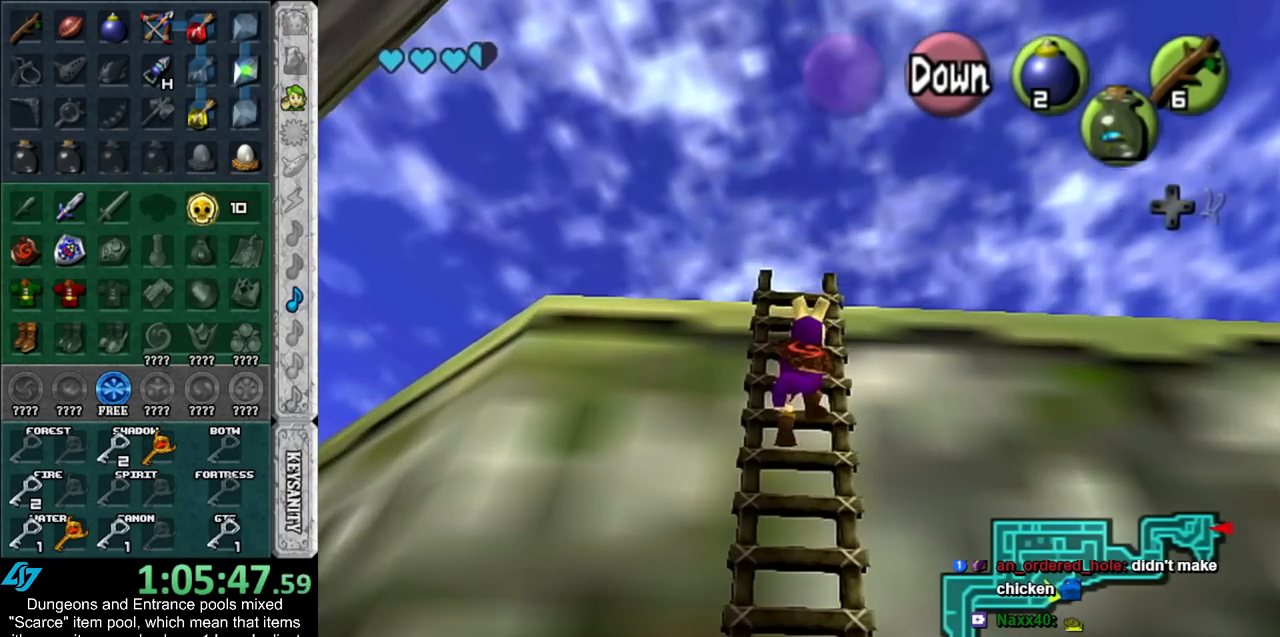
{"buttons": [], "left_stick": "up", "right_stick": "center", "events": []}
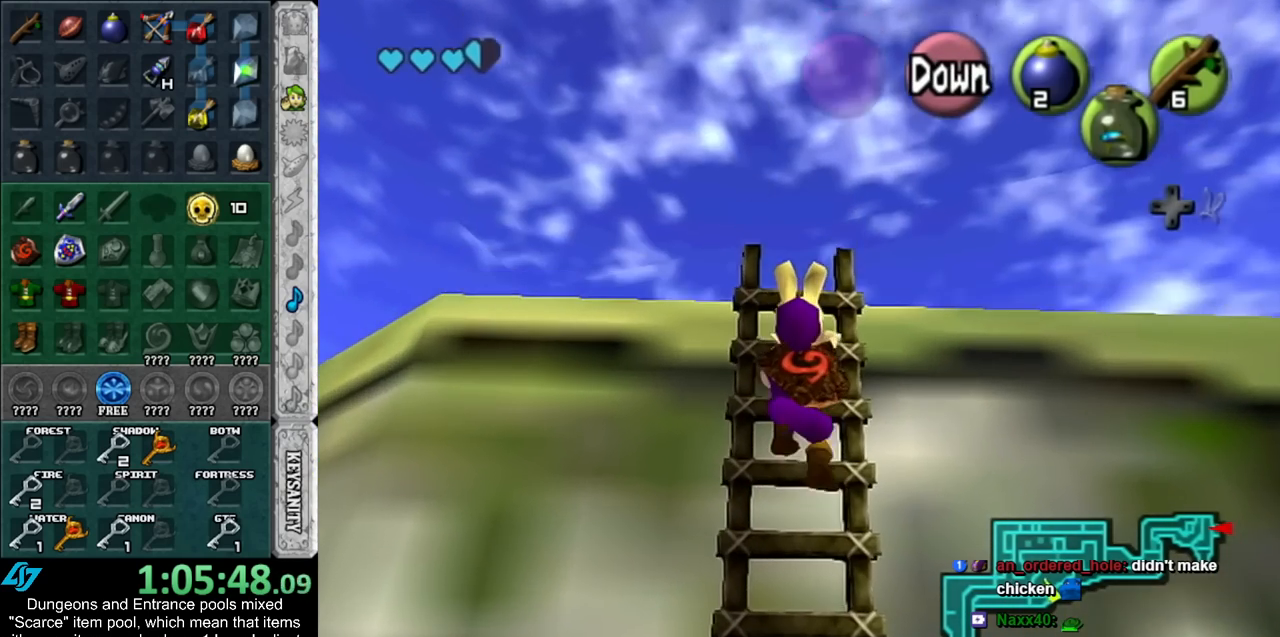
{"buttons": [], "left_stick": "up", "right_stick": "center", "events": []}
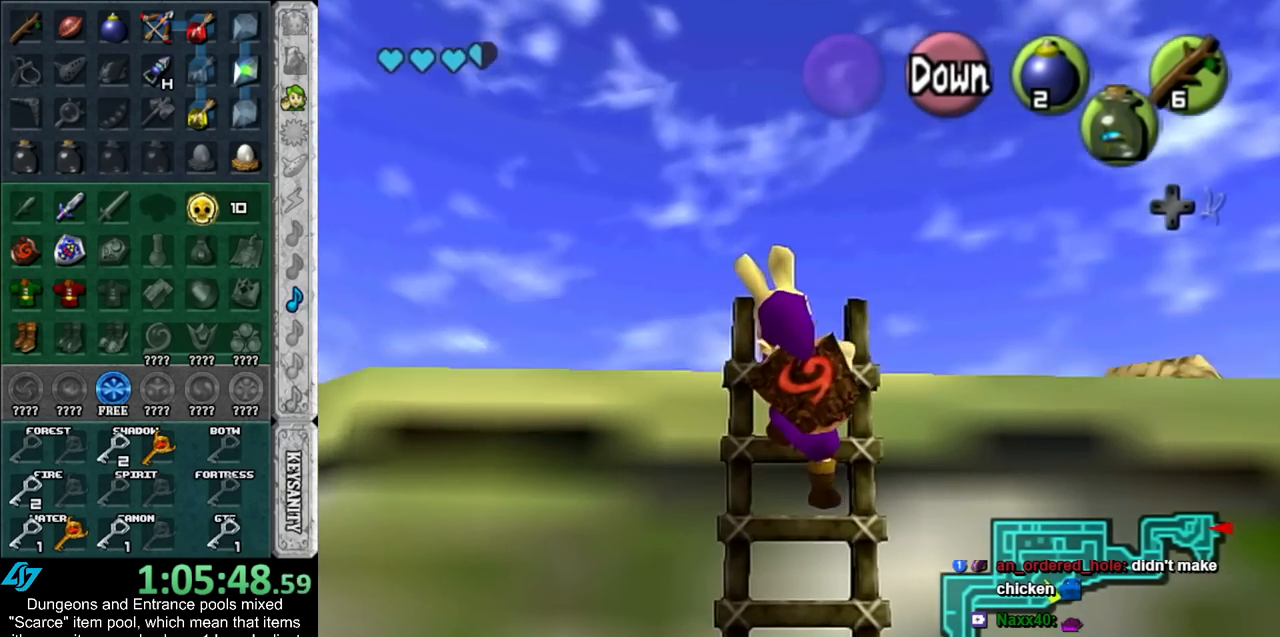
{"buttons": [], "left_stick": "up-right", "right_stick": "center", "events": [[133, "left_stick", "up-right"]]}
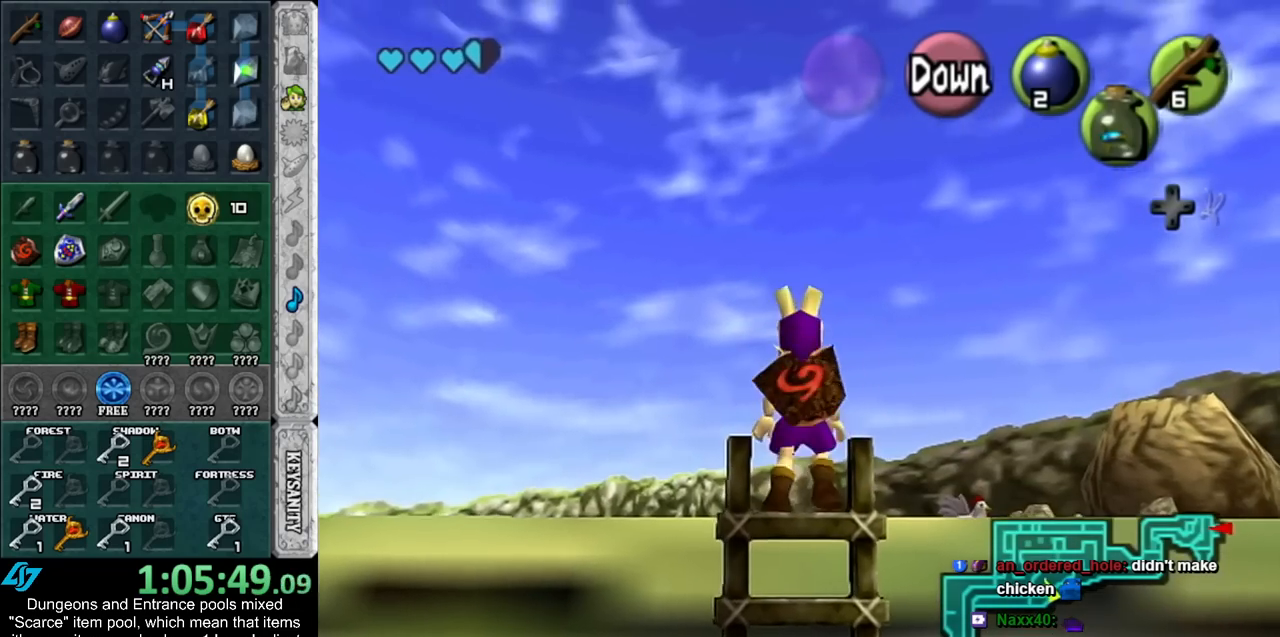
{"buttons": [], "left_stick": "up-right", "right_stick": "center", "events": [[167, "Y", "down"], [333, "Y", "up"]]}
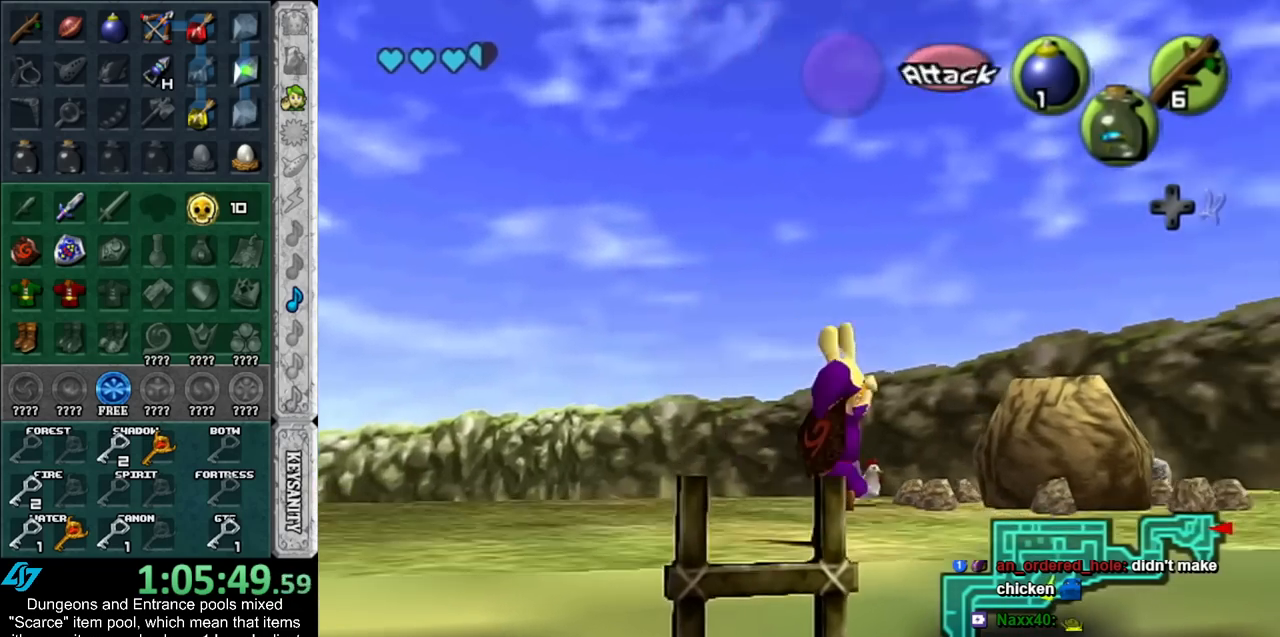
{"buttons": [], "left_stick": "up", "right_stick": "center", "events": [[383, "left_stick", "up"]]}
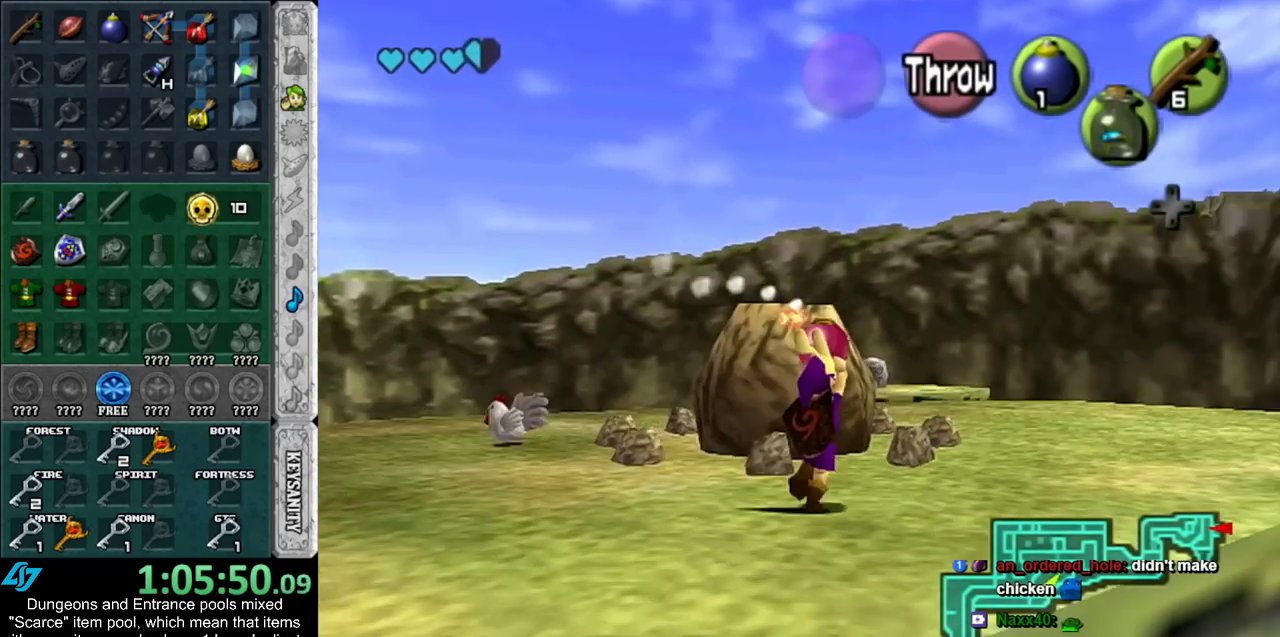
{"buttons": [], "left_stick": "up", "right_stick": "center", "events": [[300, "R1", "down"], [450, "R1", "up"]]}
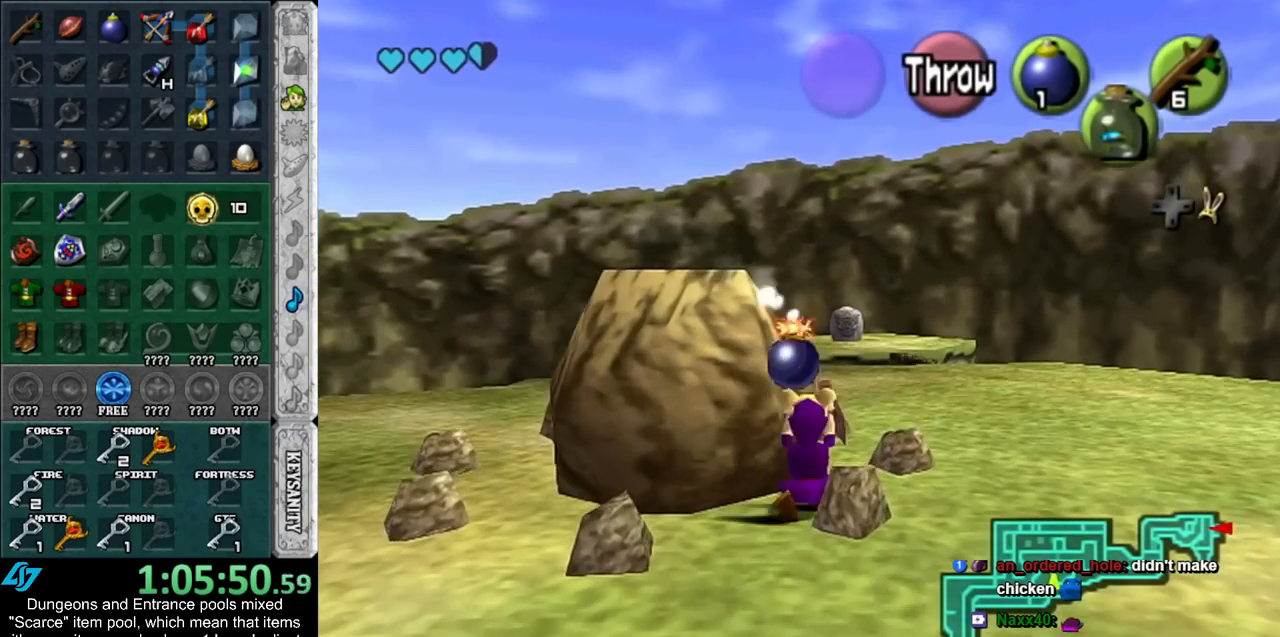
{"buttons": [], "left_stick": "up", "right_stick": "center", "events": []}
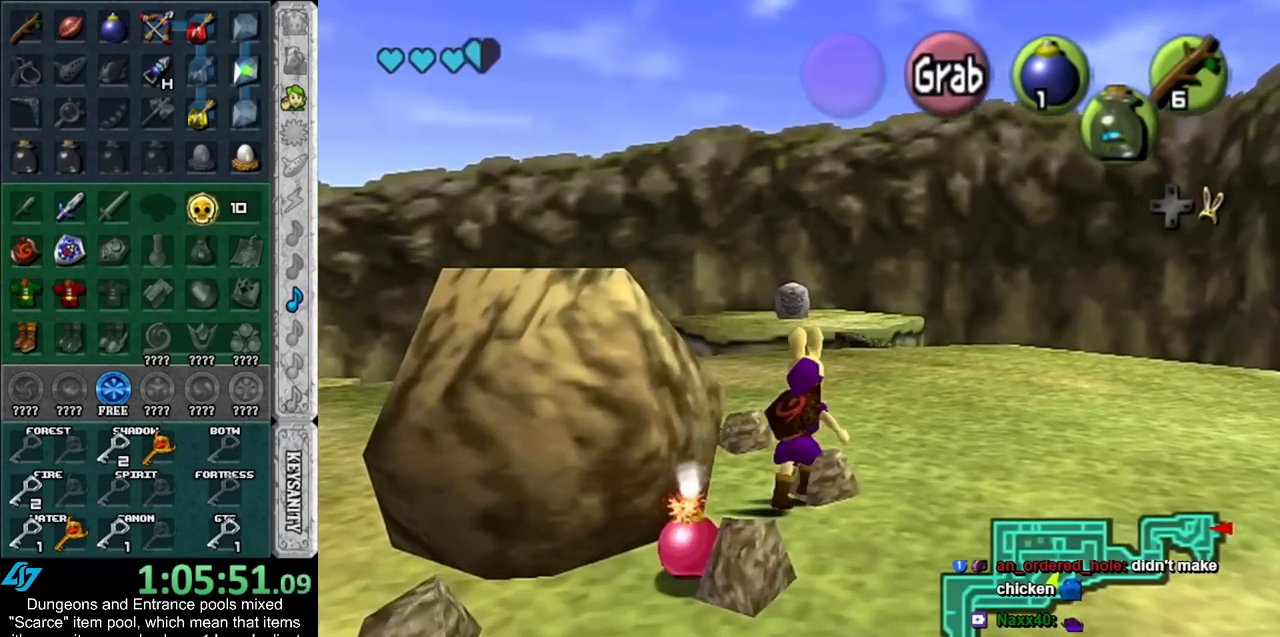
{"buttons": [], "left_stick": "up", "right_stick": "center", "events": [[167, "left_stick", "up-right"], [450, "left_stick", "up"]]}
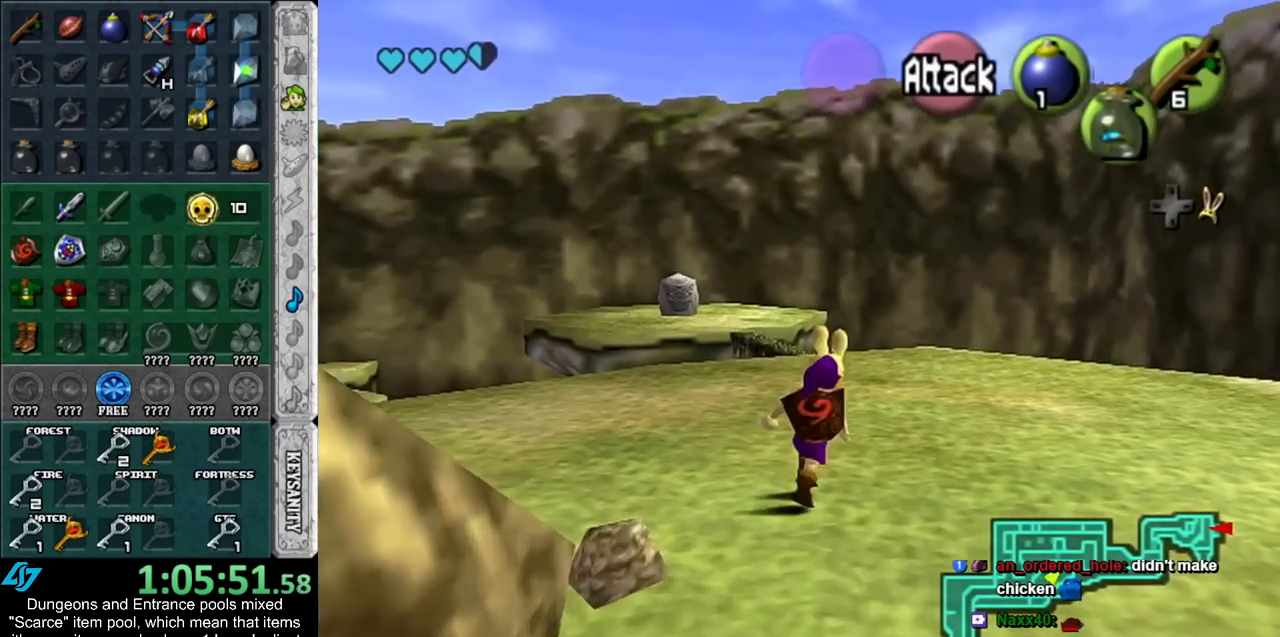
{"buttons": [], "left_stick": "center", "right_stick": "center", "events": [[417, "left_stick", "center"]]}
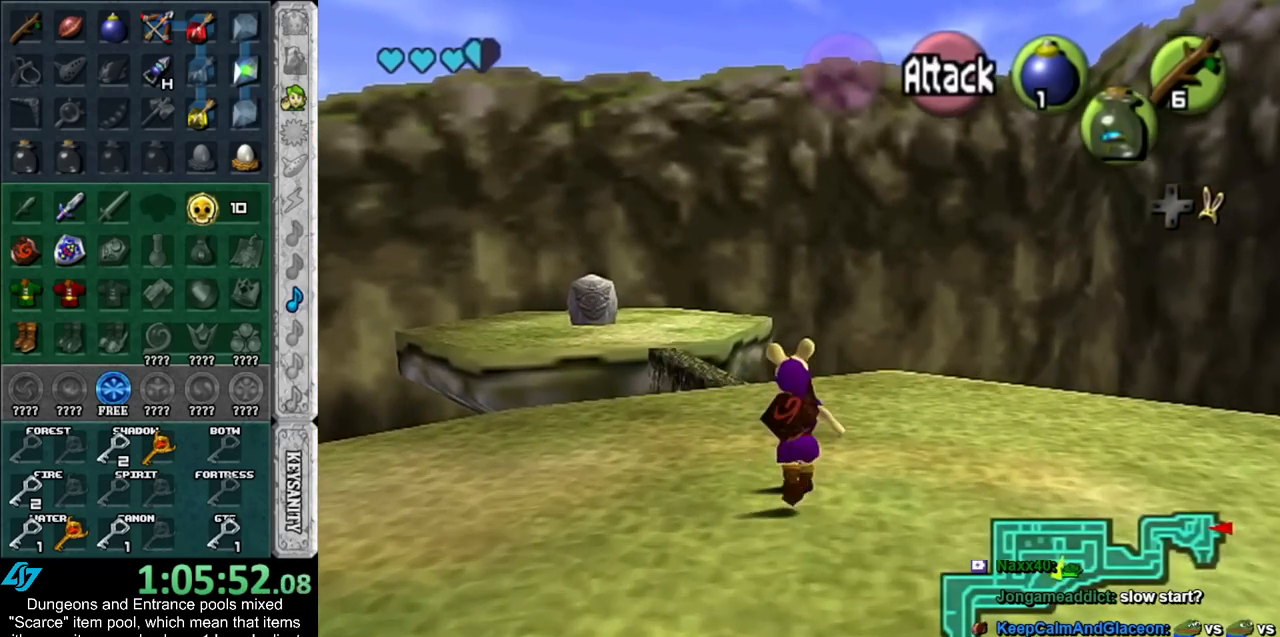
{"buttons": [], "left_stick": "center", "right_stick": "center", "events": [[17, "left_stick", "down"], [133, "L1", "down"], [167, "left_stick", "center"], [350, "L1", "up"]]}
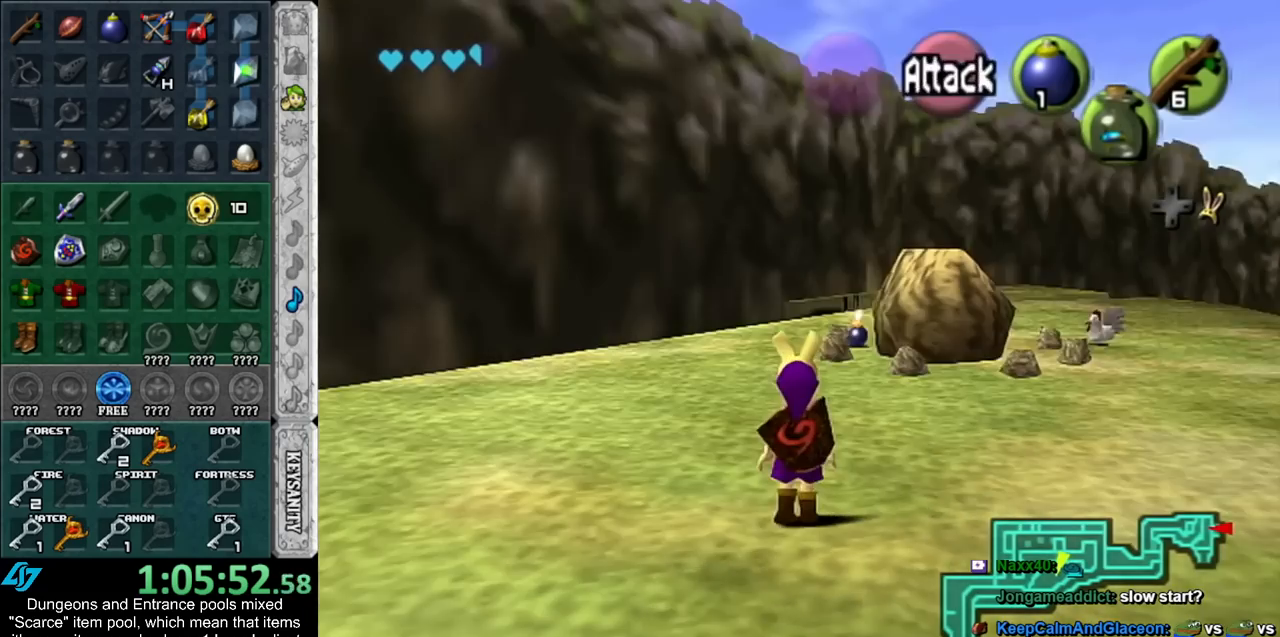
{"buttons": [], "left_stick": "center", "right_stick": "center", "events": []}
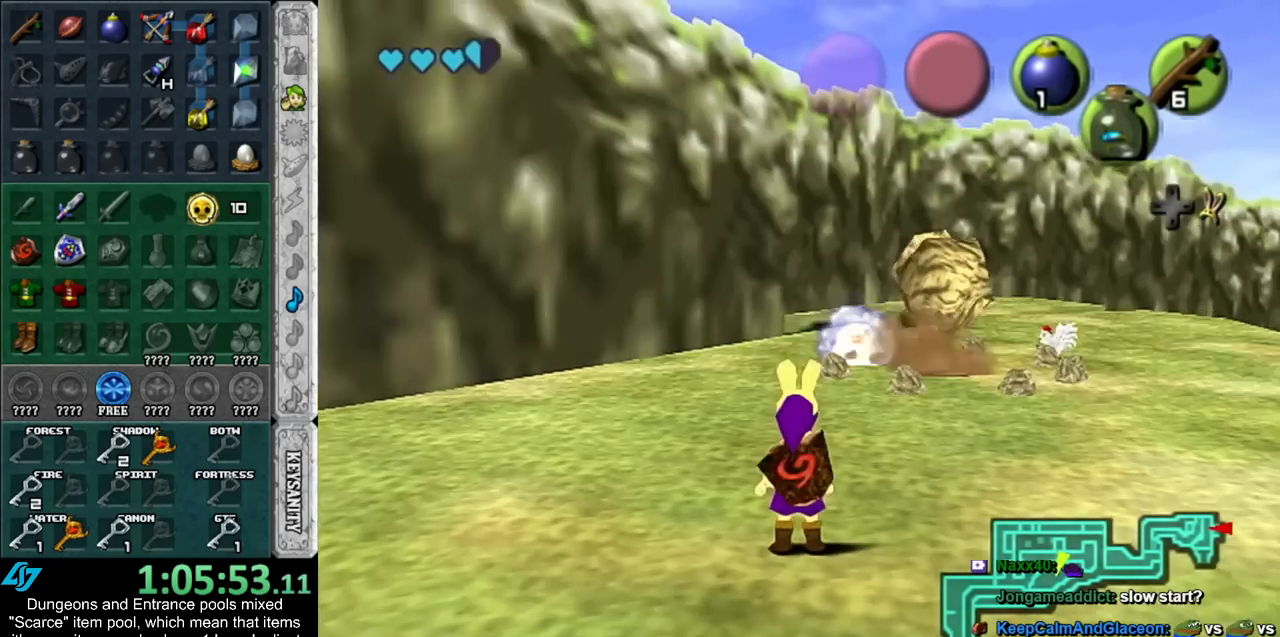
{"buttons": ["L1"], "left_stick": "center", "right_stick": "center", "events": [[50, "left_stick", "down"], [233, "left_stick", "center"], [450, "L1", "down"]]}
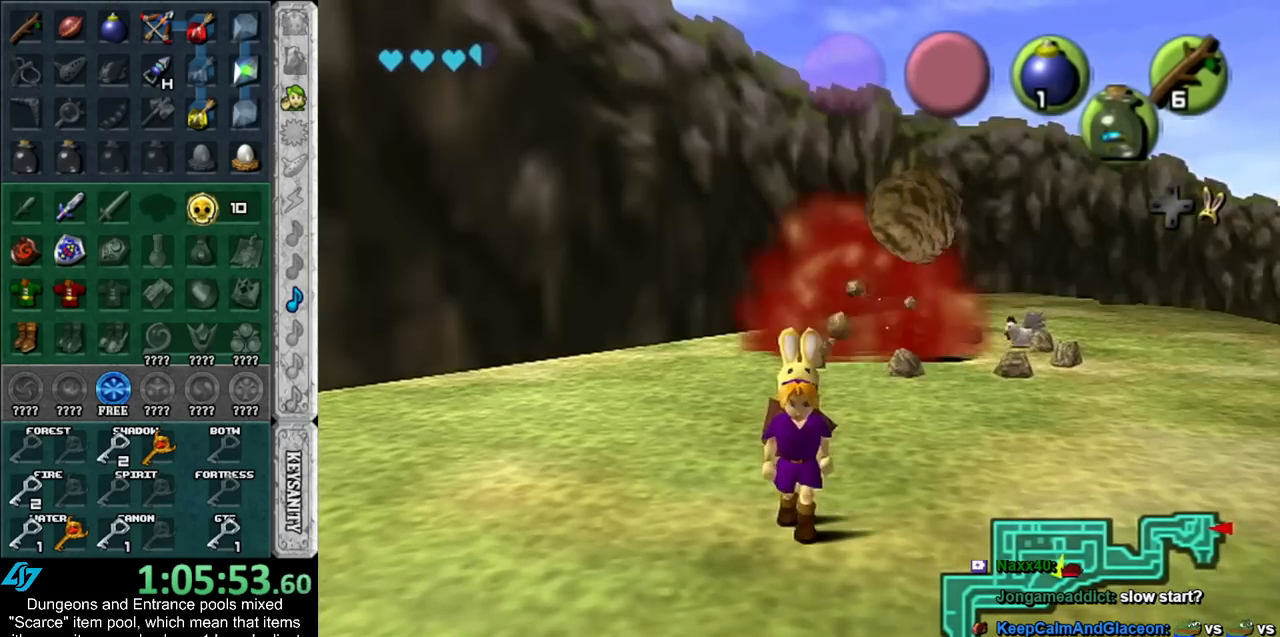
{"buttons": [], "left_stick": "up", "right_stick": "center", "events": [[133, "L1", "up"], [450, "left_stick", "up"]]}
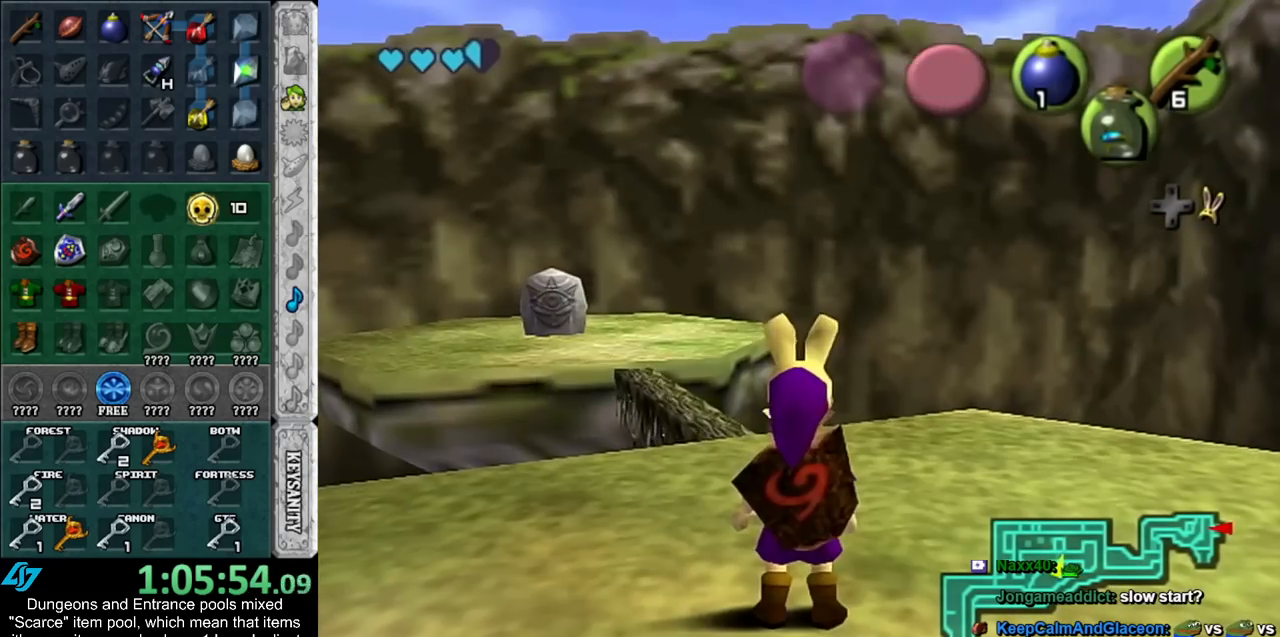
{"buttons": [], "left_stick": "up", "right_stick": "center", "events": []}
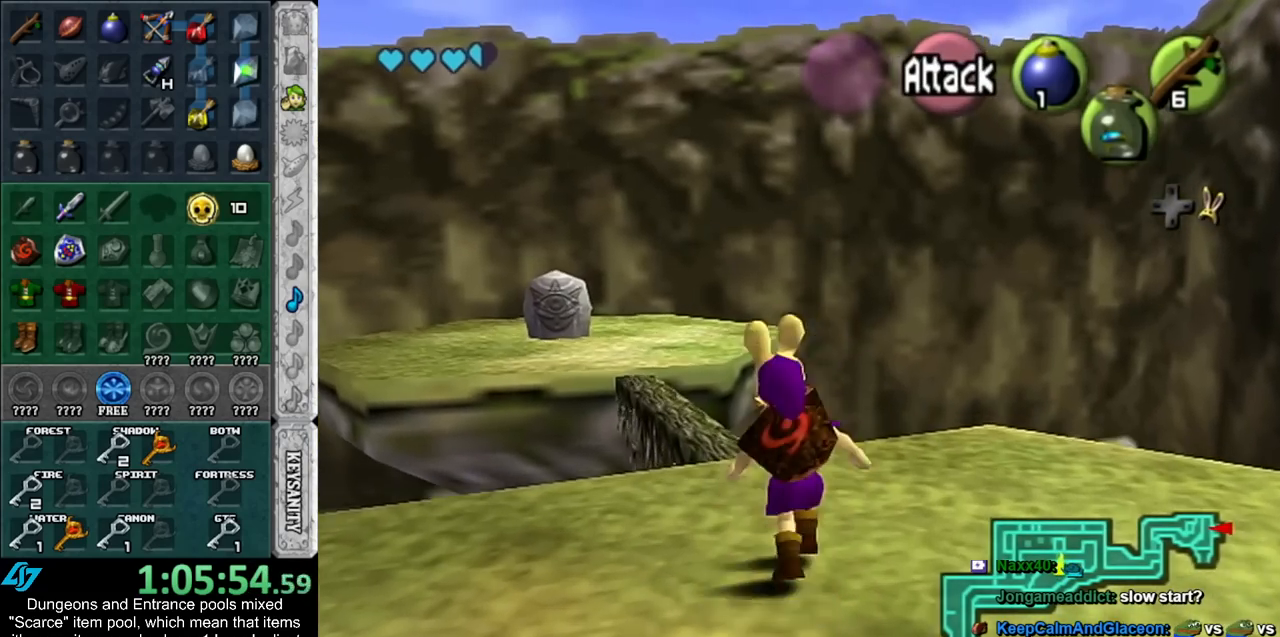
{"buttons": [], "left_stick": "up", "right_stick": "center", "events": []}
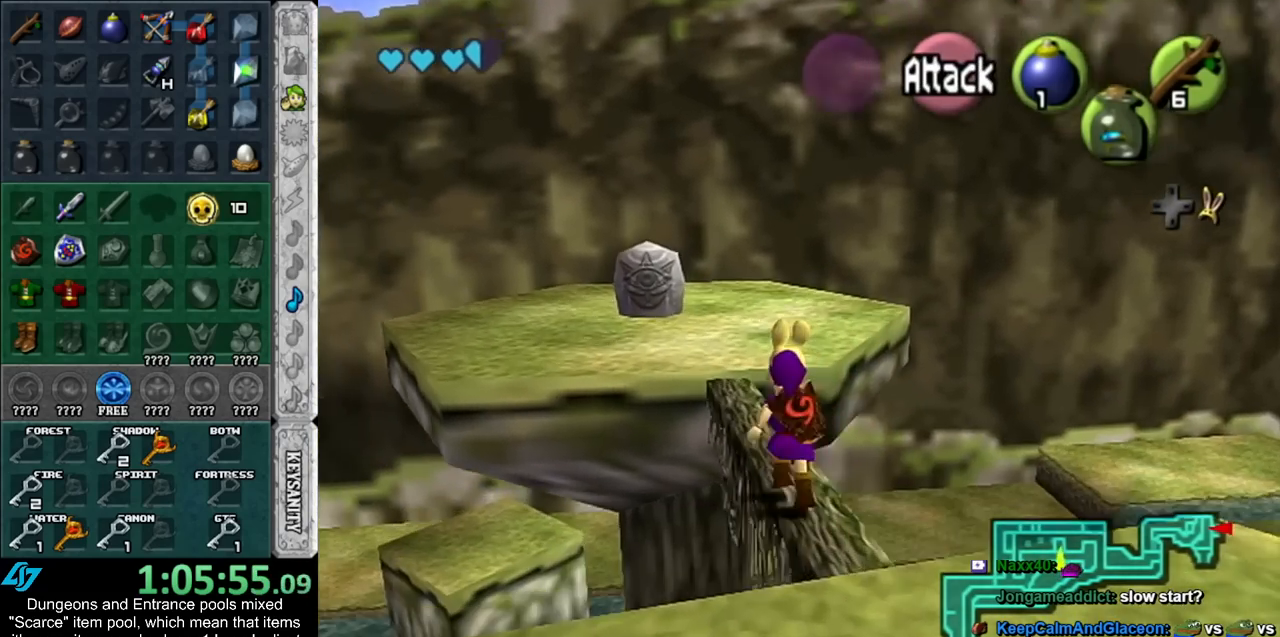
{"buttons": [], "left_stick": "up", "right_stick": "center", "events": []}
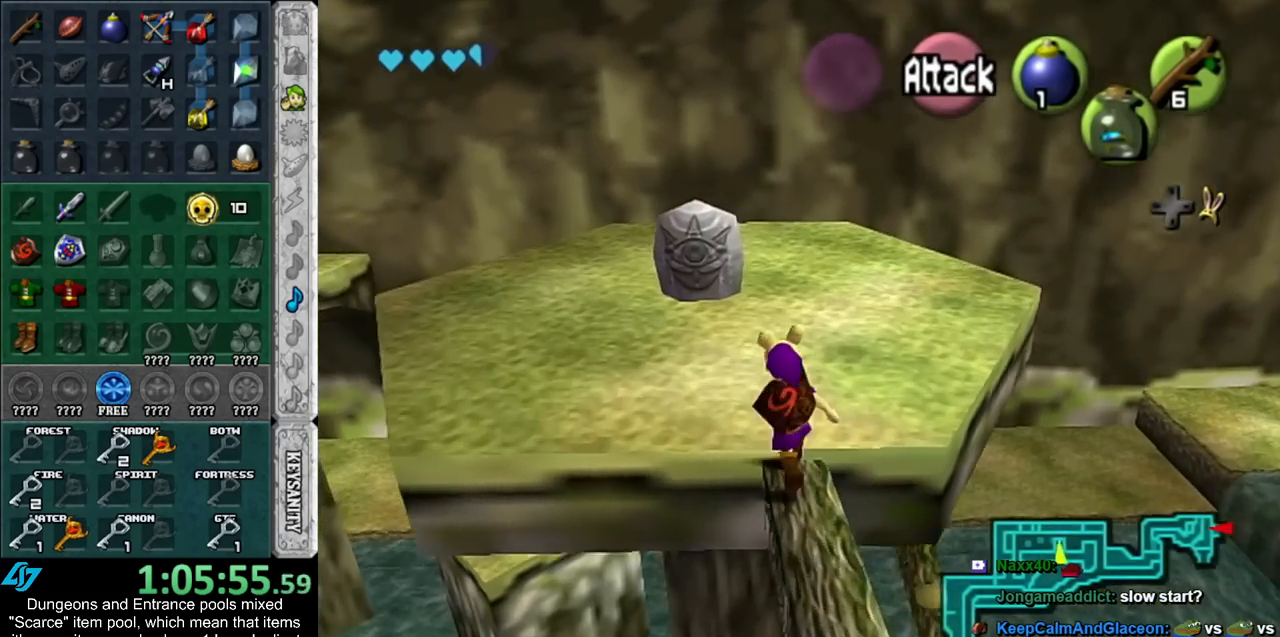
{"buttons": ["A"], "left_stick": "up", "right_stick": "center", "events": [[450, "A", "down"]]}
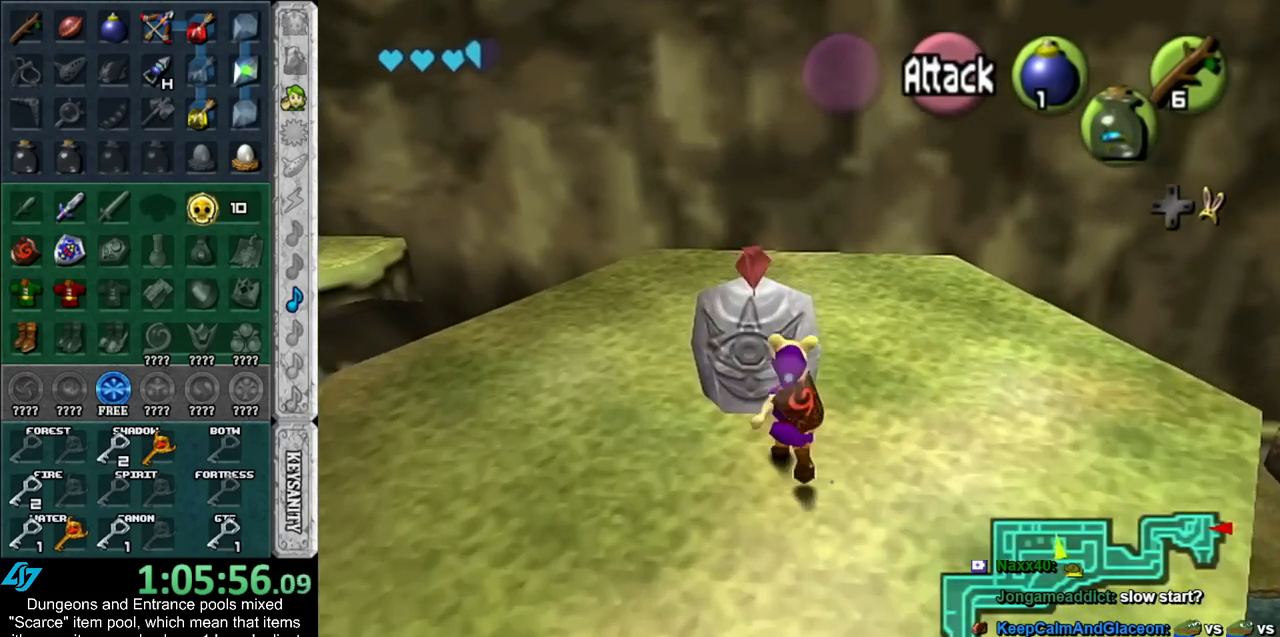
{"buttons": [], "left_stick": "down", "right_stick": "center", "events": [[17, "left_stick", "center"], [50, "A", "up"], [133, "A", "down"], [167, "A", "up"], [267, "A", "down"], [317, "A", "up"], [383, "A", "down"], [450, "left_stick", "down"], [483, "A", "up"]]}
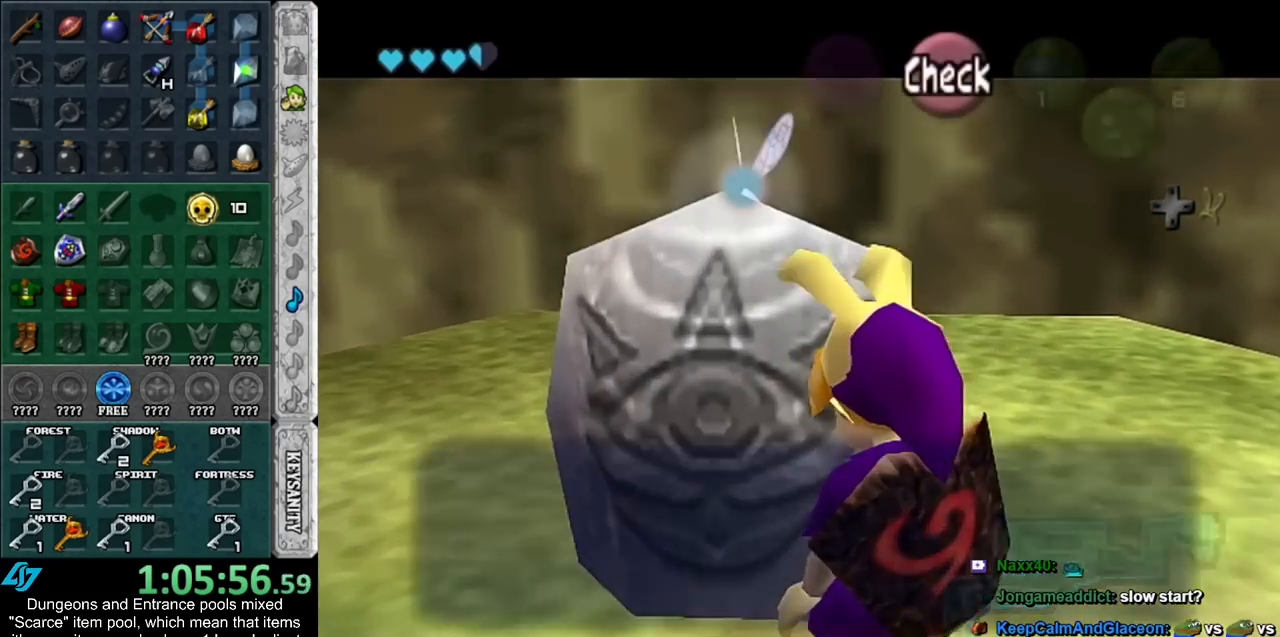
{"buttons": [], "left_stick": "down", "right_stick": "center", "events": []}
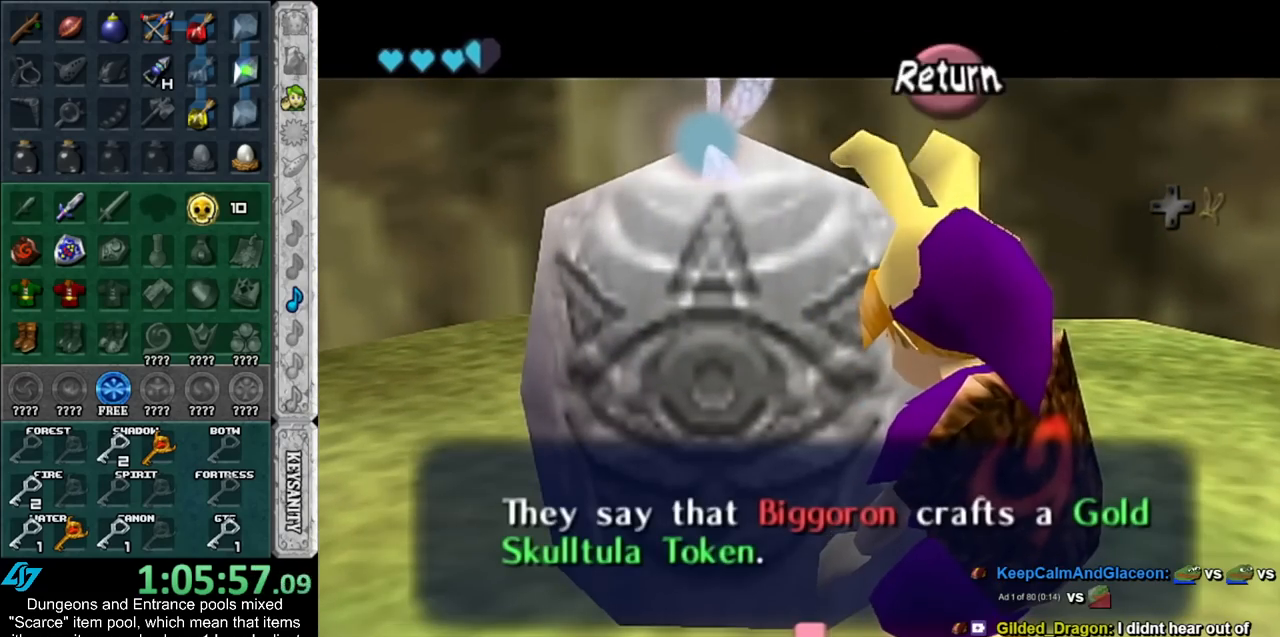
{"buttons": ["A"], "left_stick": "down", "right_stick": "center", "events": [[483, "A", "down"]]}
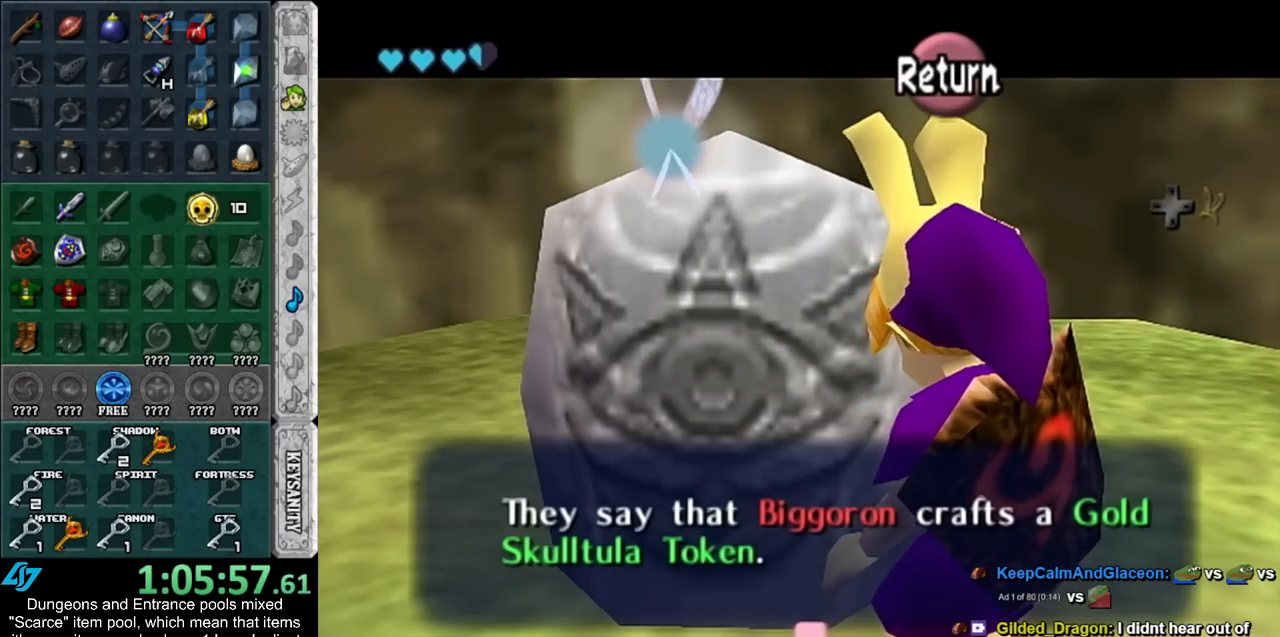
{"buttons": [], "left_stick": "center", "right_stick": "center", "events": [[100, "A", "up"], [200, "L1", "down"], [233, "left_stick", "center"], [417, "L1", "up"]]}
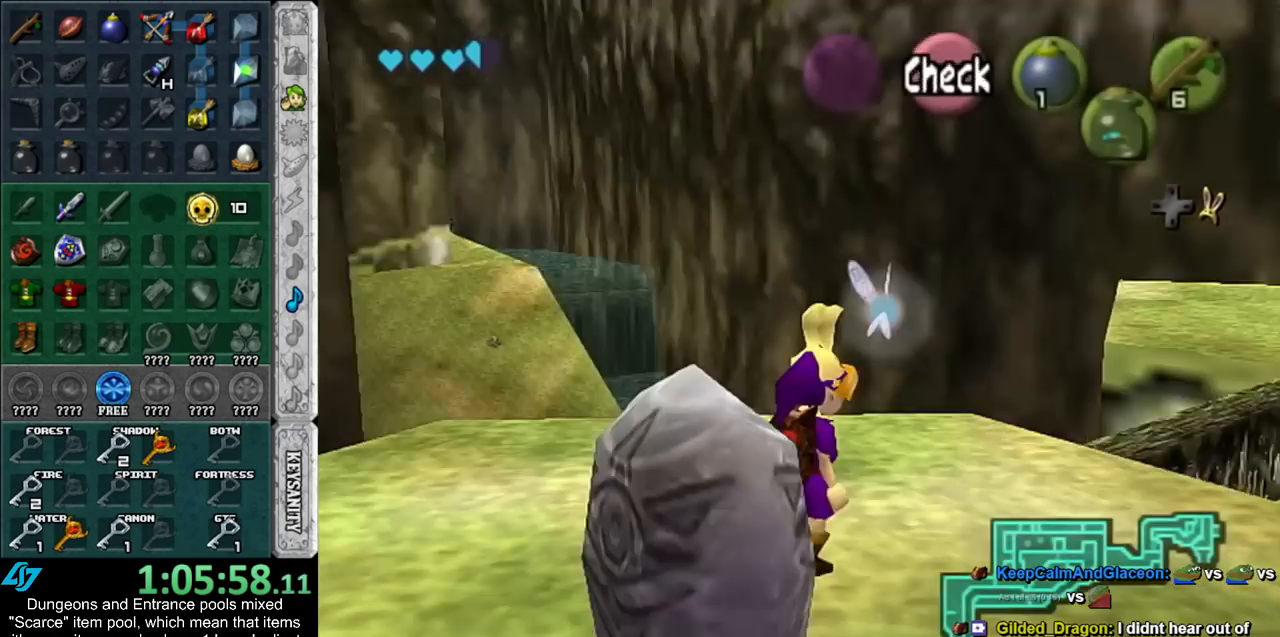
{"buttons": [], "left_stick": "up", "right_stick": "center", "events": [[300, "left_stick", "up"]]}
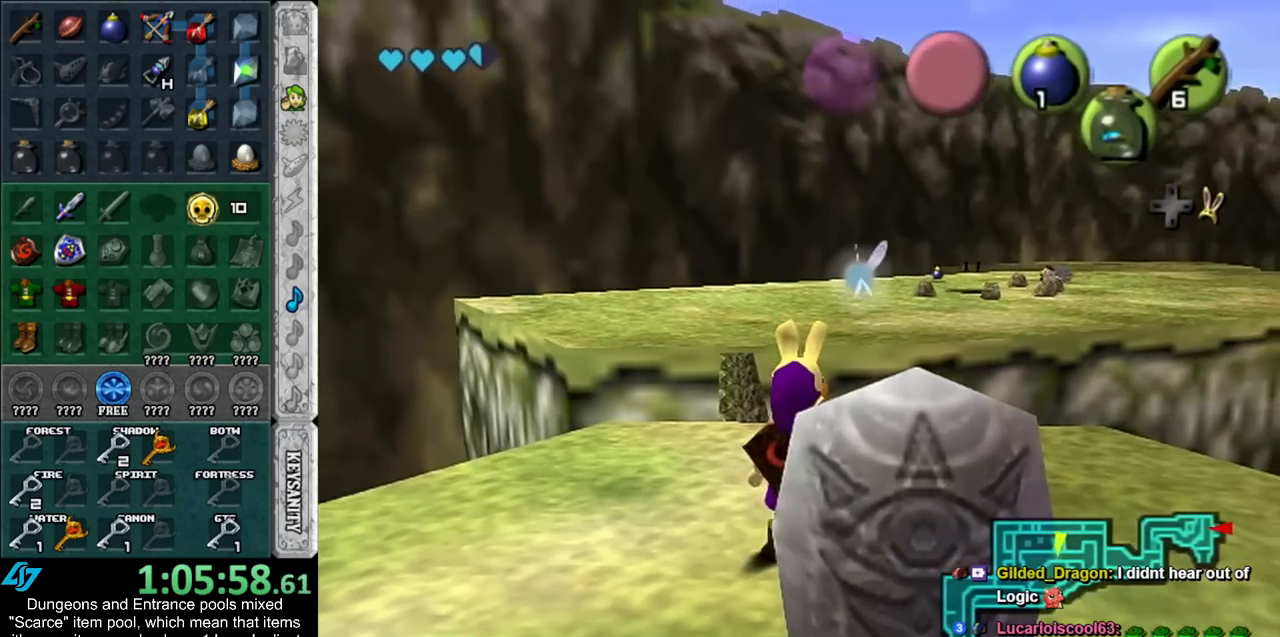
{"buttons": [], "left_stick": "up", "right_stick": "center", "events": []}
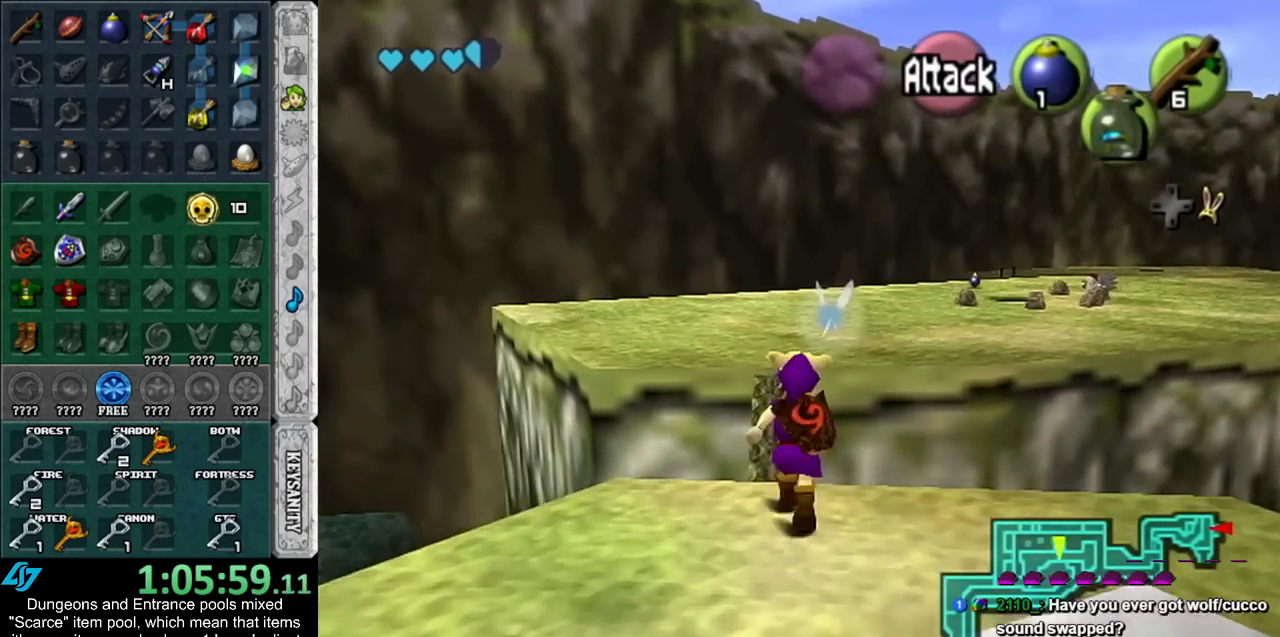
{"buttons": [], "left_stick": "up", "right_stick": "center", "events": []}